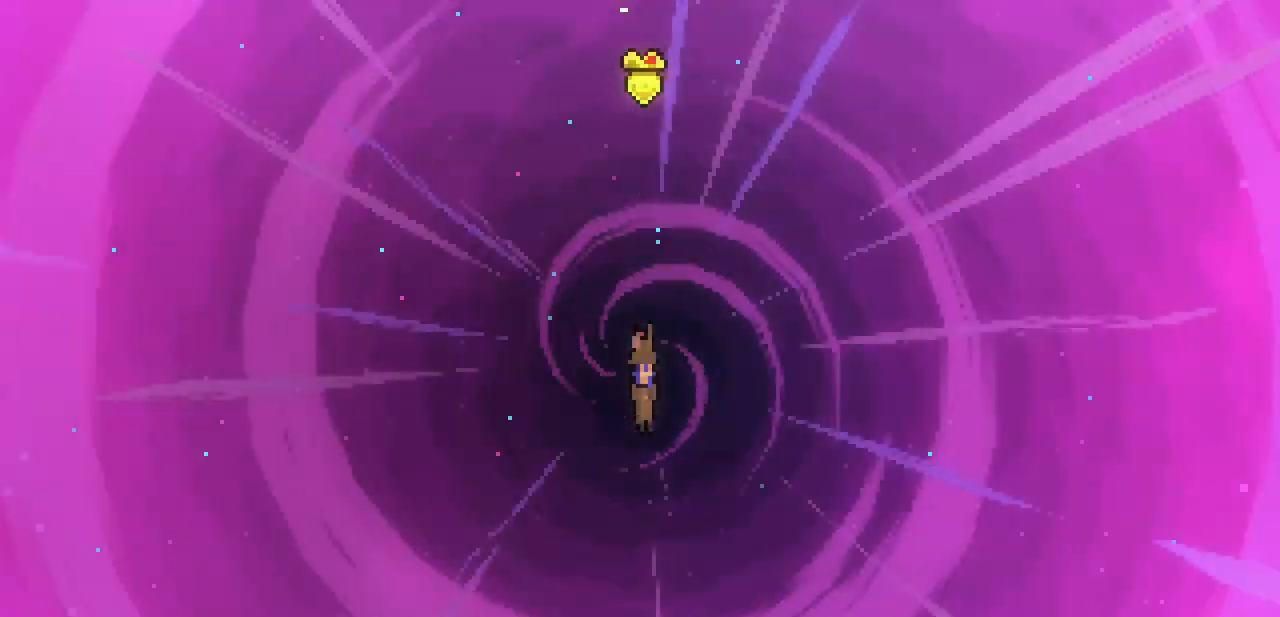
Gameplay with keyboard; each line is a JSON object with the keys held at the frame after it. "events" lists presses ("down") and releases ("up") of "c", "down", "escape", "left", "return", "right", "shift", "up", "x" and "z" between this image and that frame as [ms after this image, input, new state], when the widget could be followed in between. No other keys are recorded. Mouse input is not recorded.
{"keys": ["down"], "events": []}
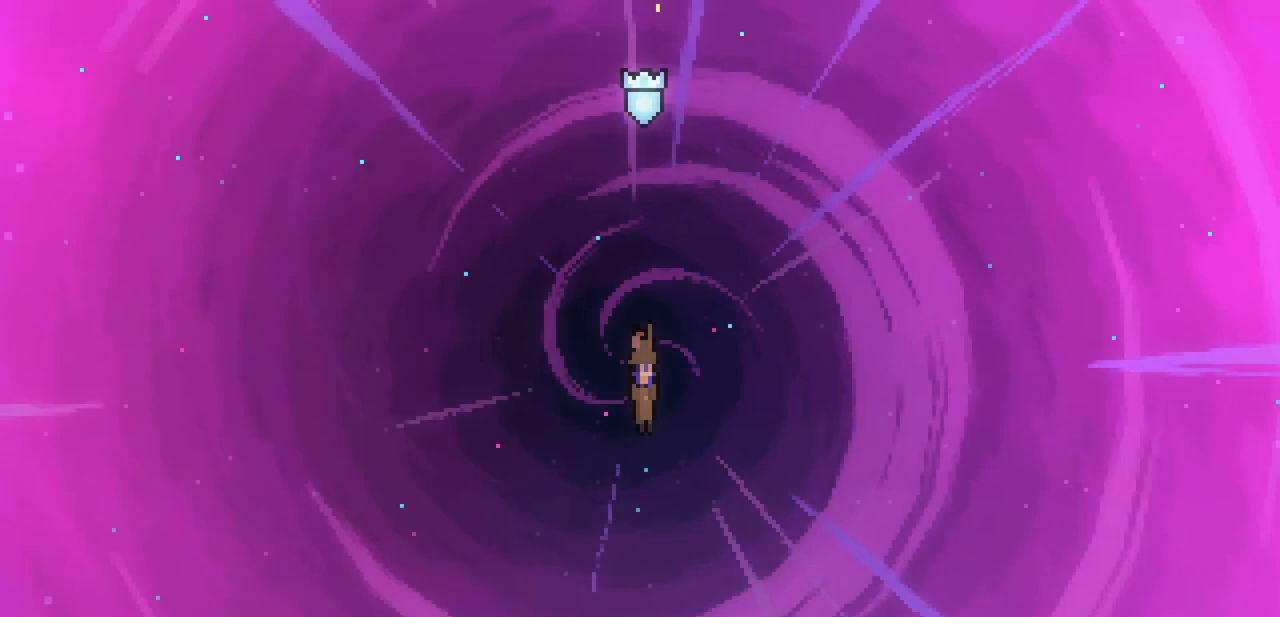
{"keys": ["down"], "events": []}
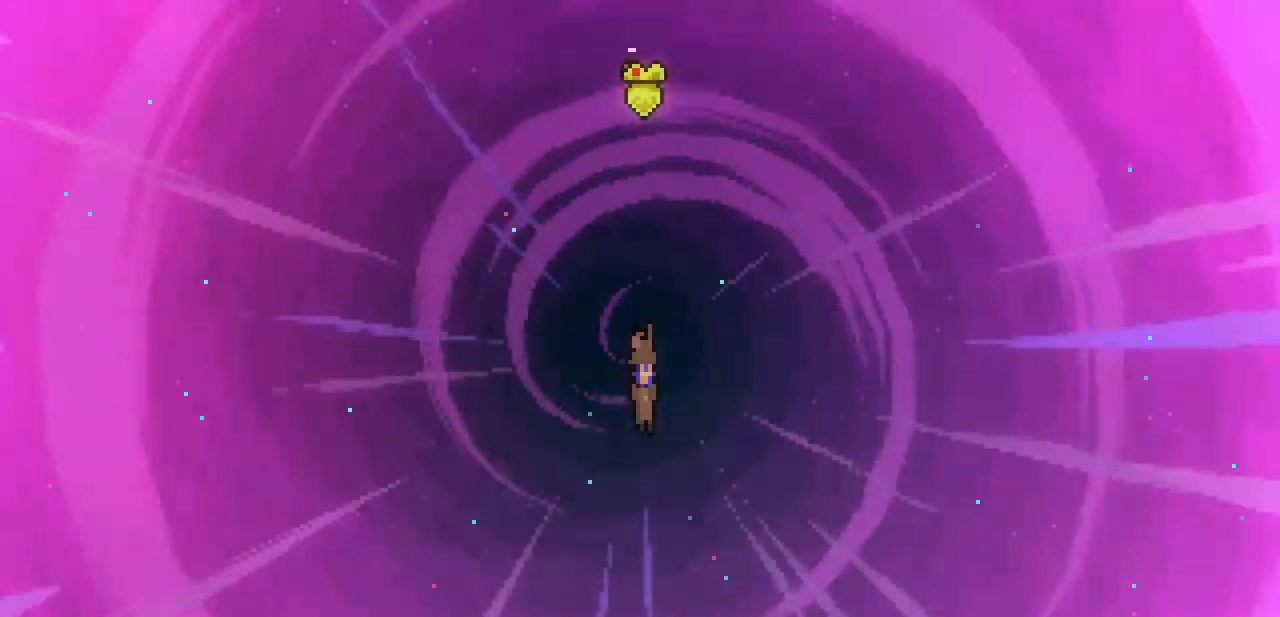
{"keys": ["down"], "events": []}
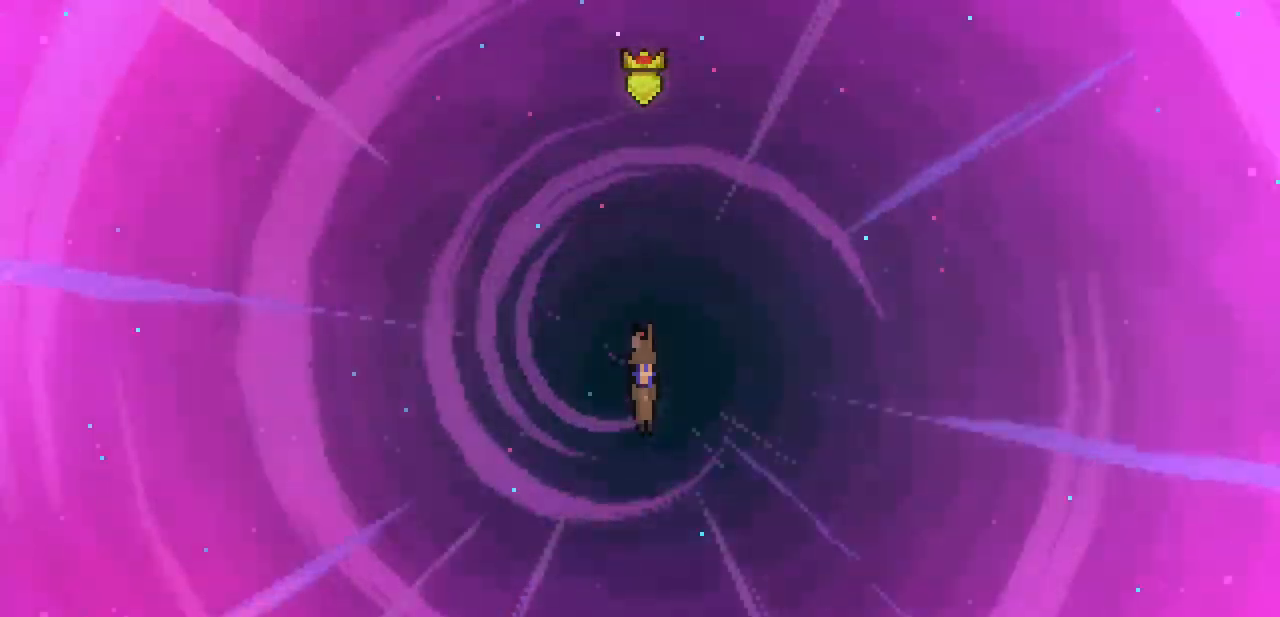
{"keys": ["down"], "events": []}
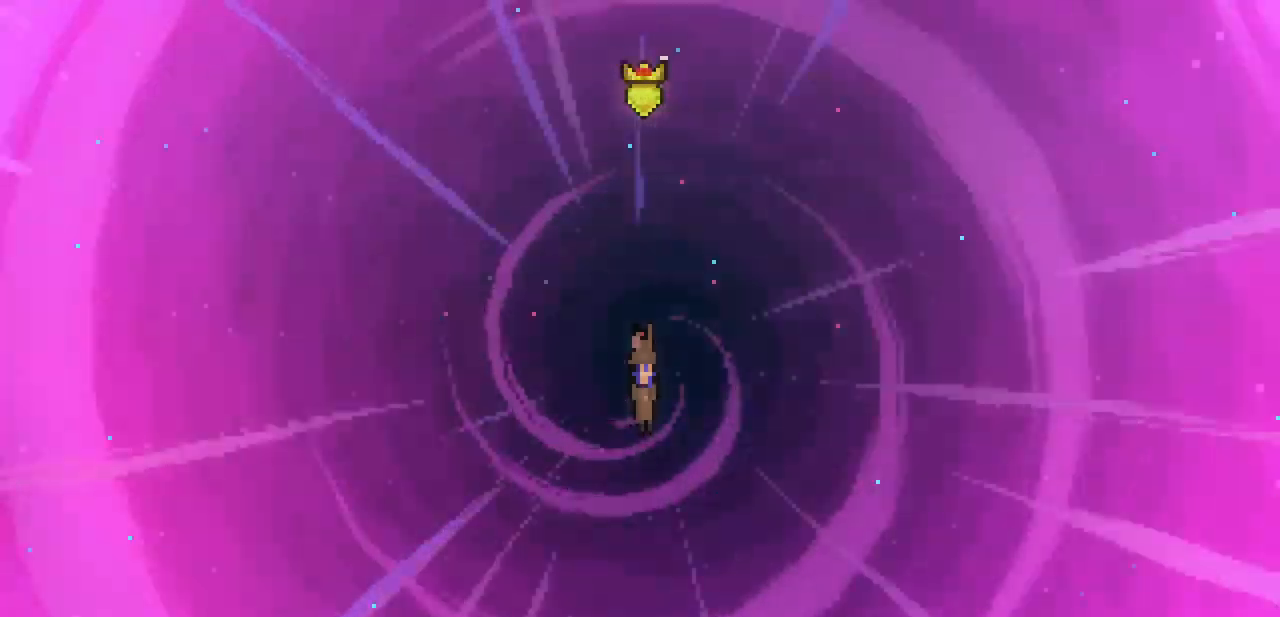
{"keys": ["down"], "events": []}
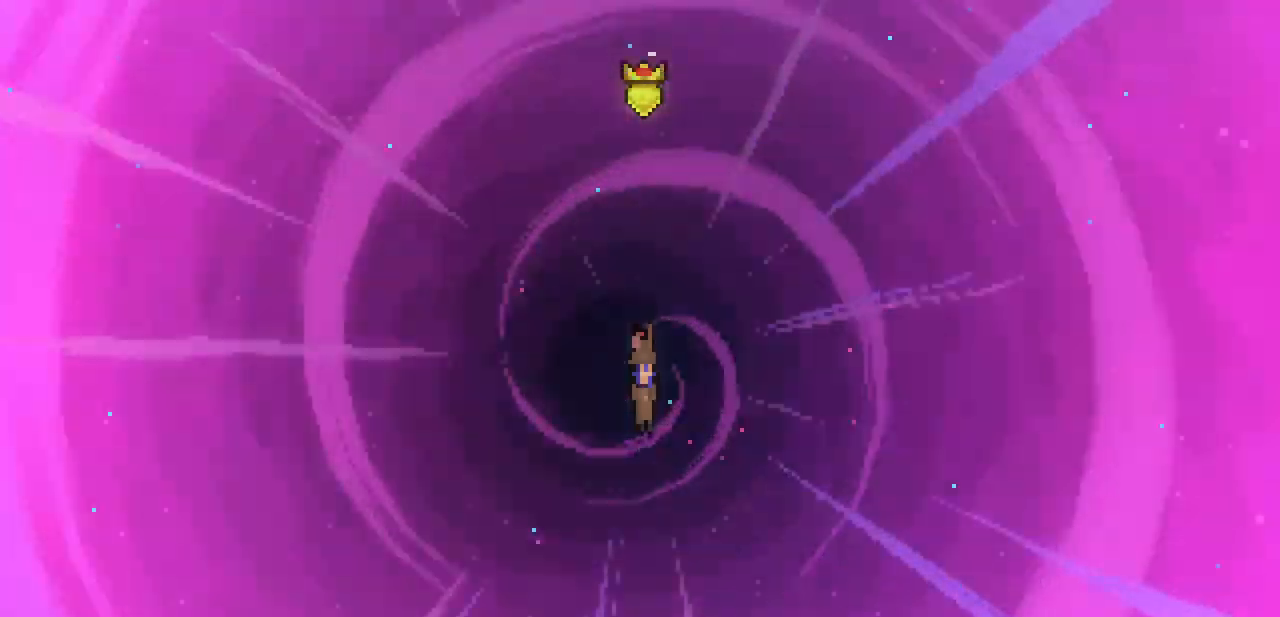
{"keys": ["down"], "events": []}
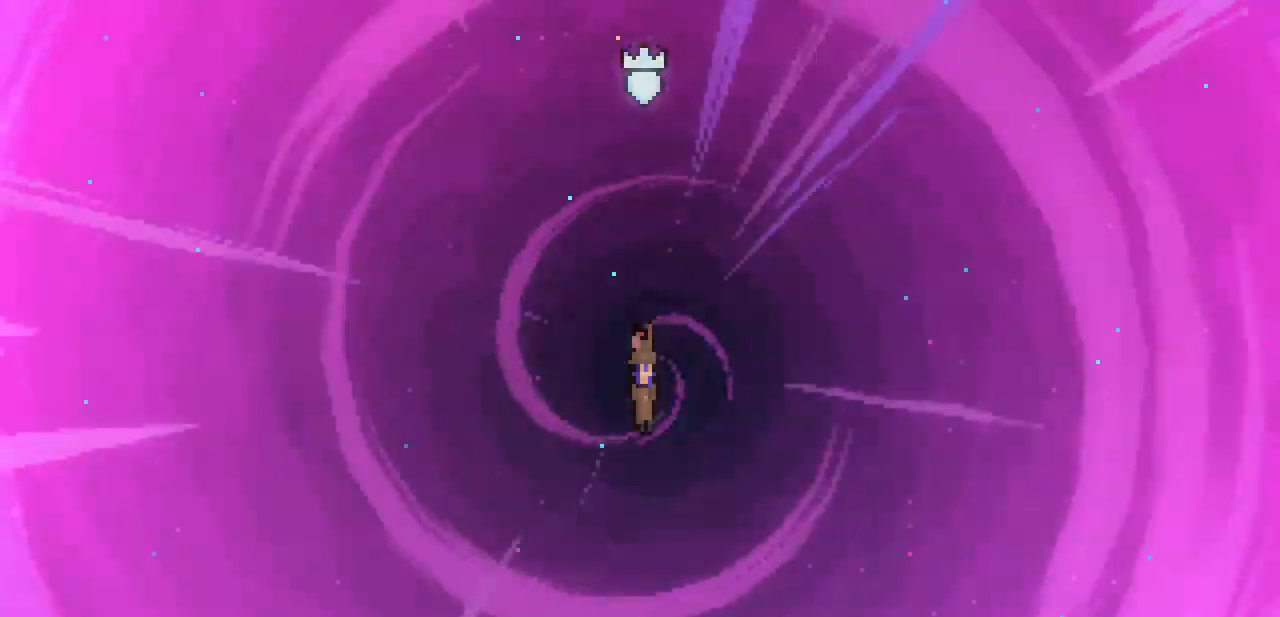
{"keys": [], "events": [[300, "down", "up"]]}
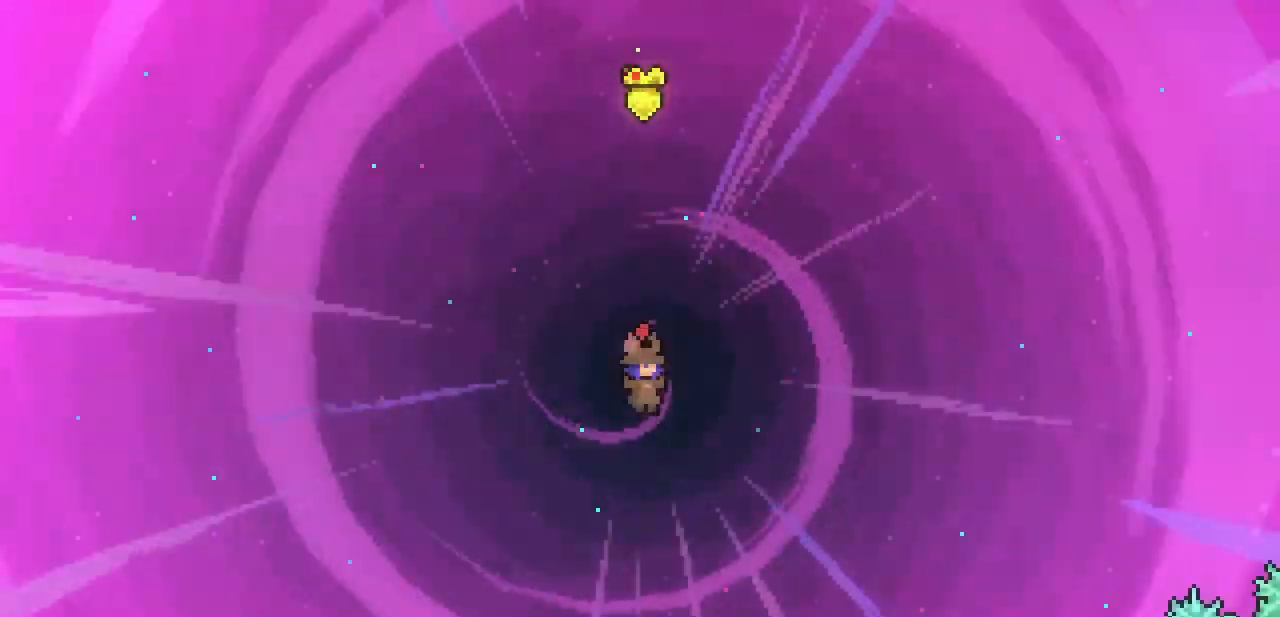
{"keys": [], "events": [[100, "down", "down"], [300, "down", "up"]]}
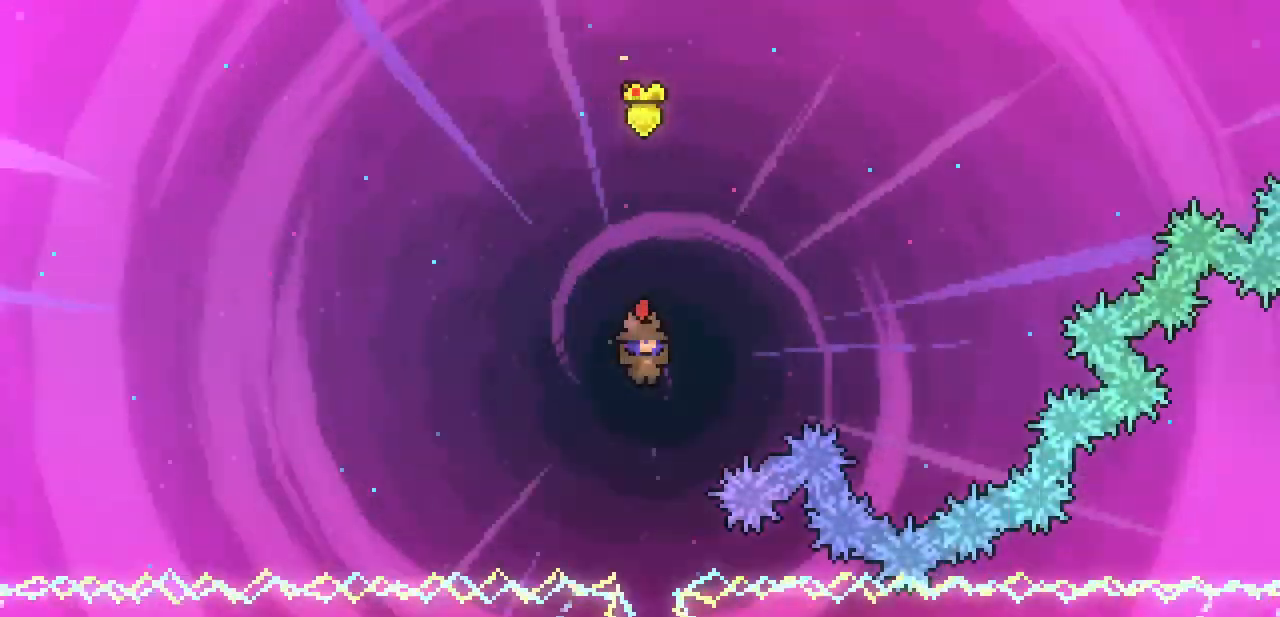
{"keys": ["down"], "events": [[233, "right", "down"], [267, "right", "up"], [400, "down", "down"]]}
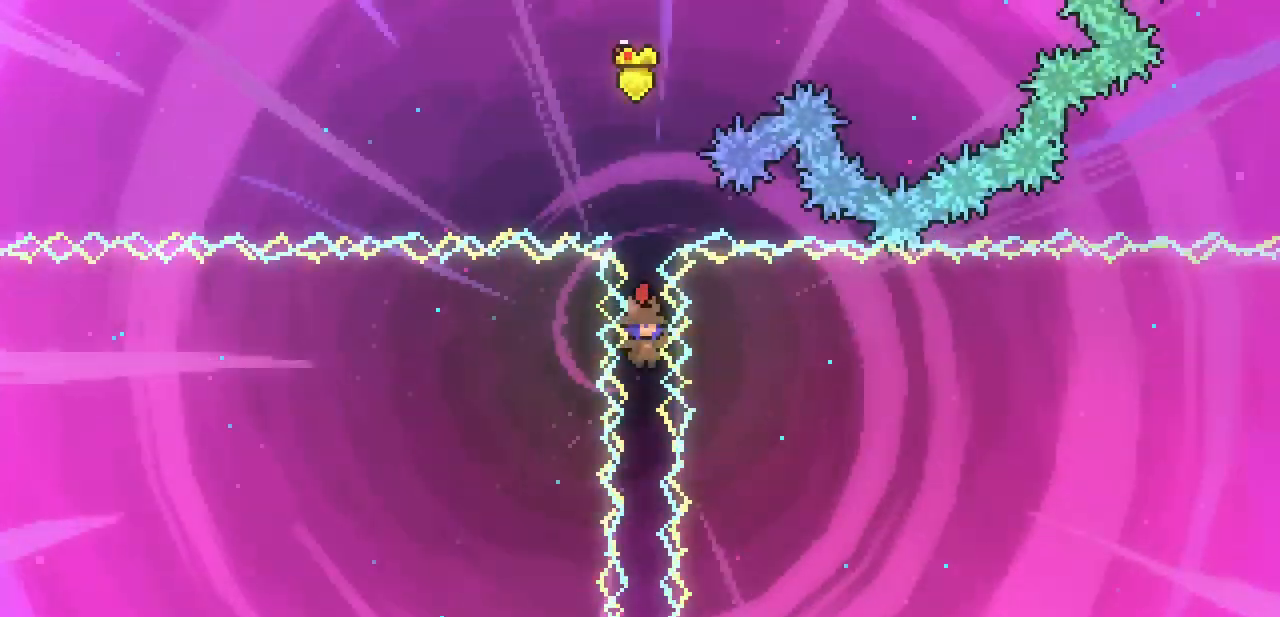
{"keys": ["down", "right"], "events": [[467, "right", "down"]]}
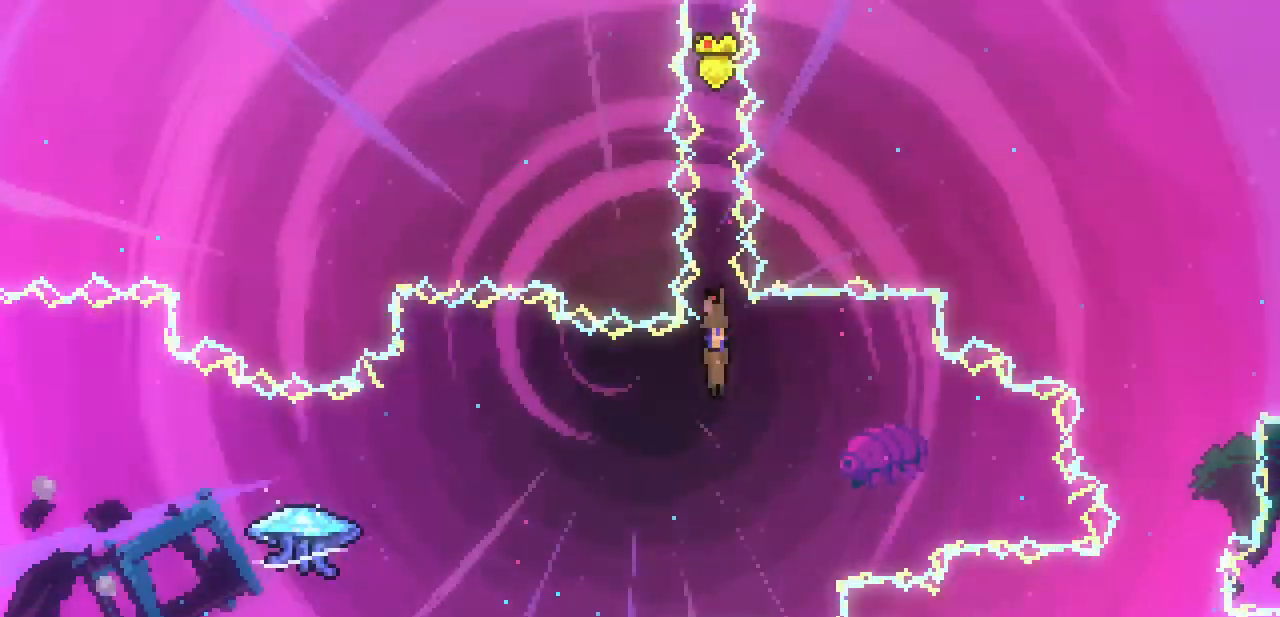
{"keys": ["left", "x", "z"], "events": [[100, "right", "up"], [300, "c", "down"], [300, "left", "down"], [400, "c", "up"], [400, "down", "up"], [500, "x", "down"], [500, "z", "down"]]}
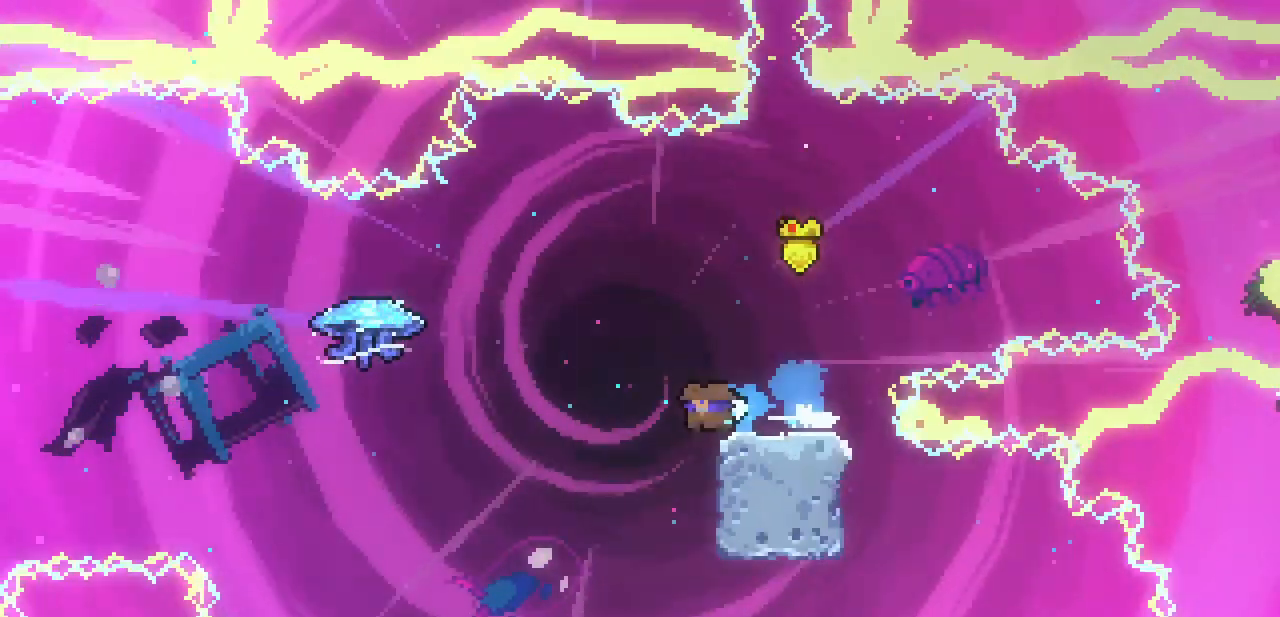
{"keys": ["left", "x", "z"], "events": []}
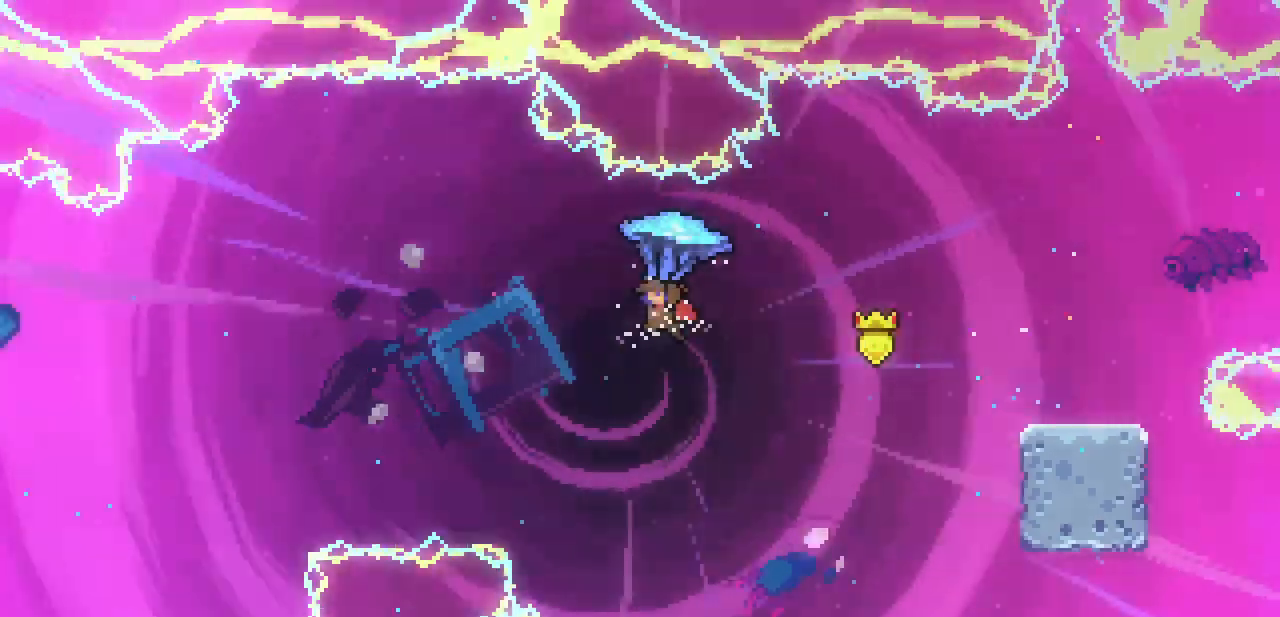
{"keys": ["left", "up", "x", "z"], "events": [[100, "up", "down"]]}
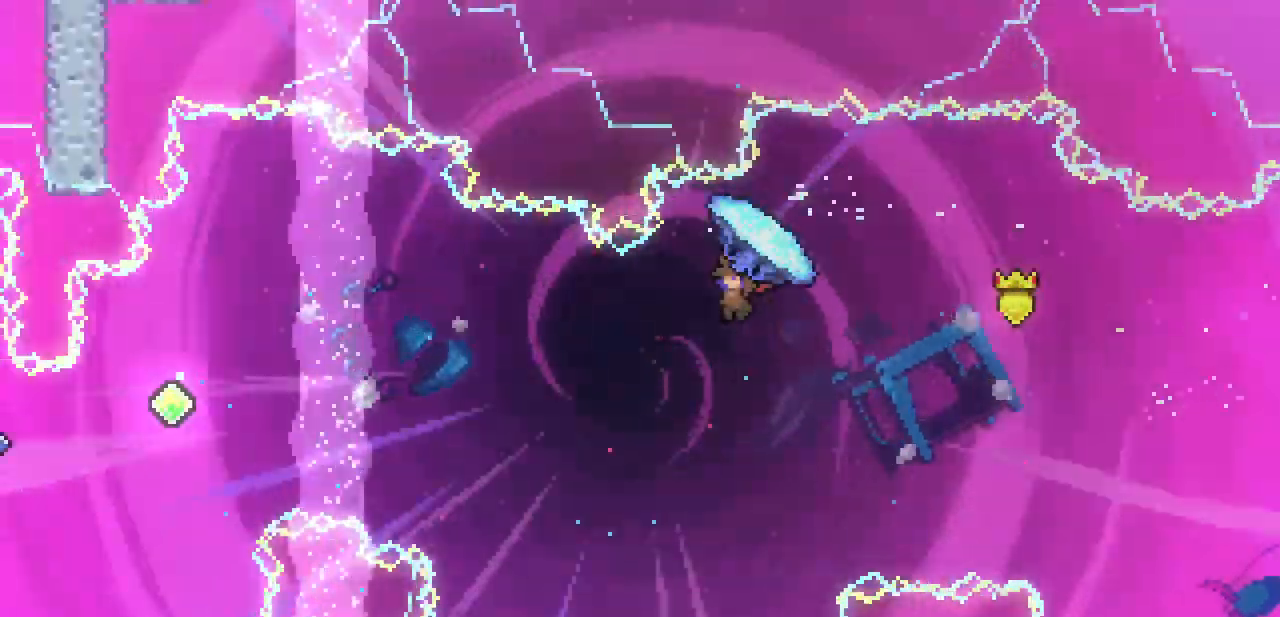
{"keys": ["left", "up", "x", "z"], "events": []}
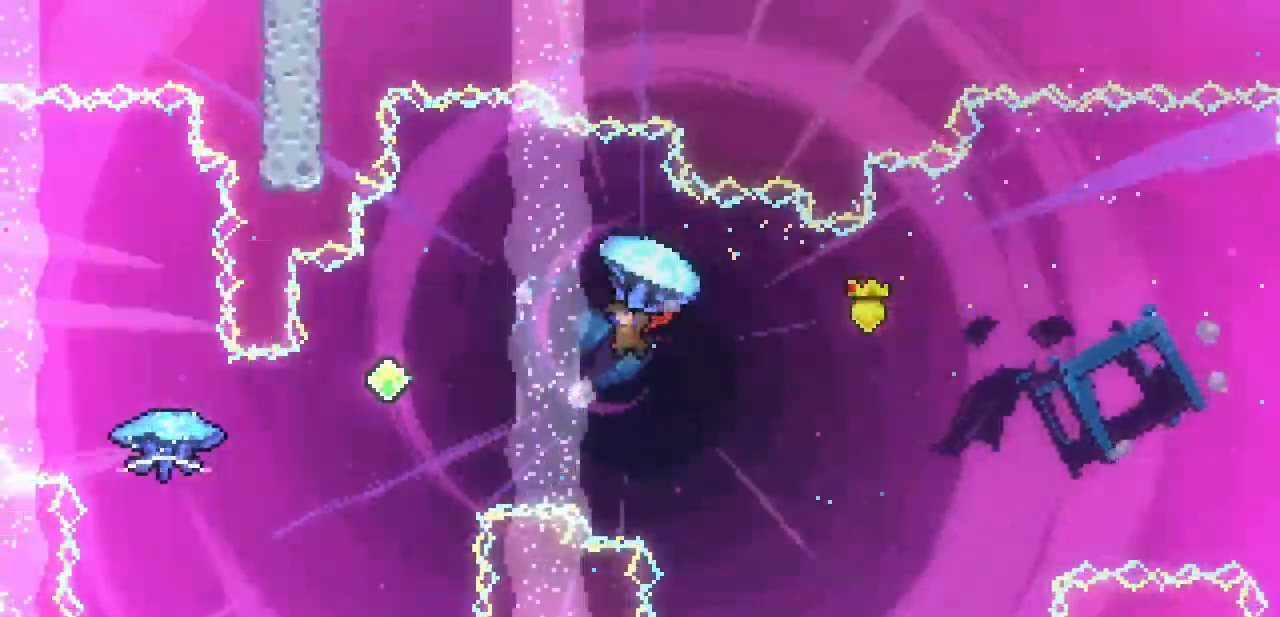
{"keys": ["left"], "events": [[233, "c", "down"], [233, "up", "up"], [233, "x", "up"], [233, "z", "up"], [400, "c", "up"]]}
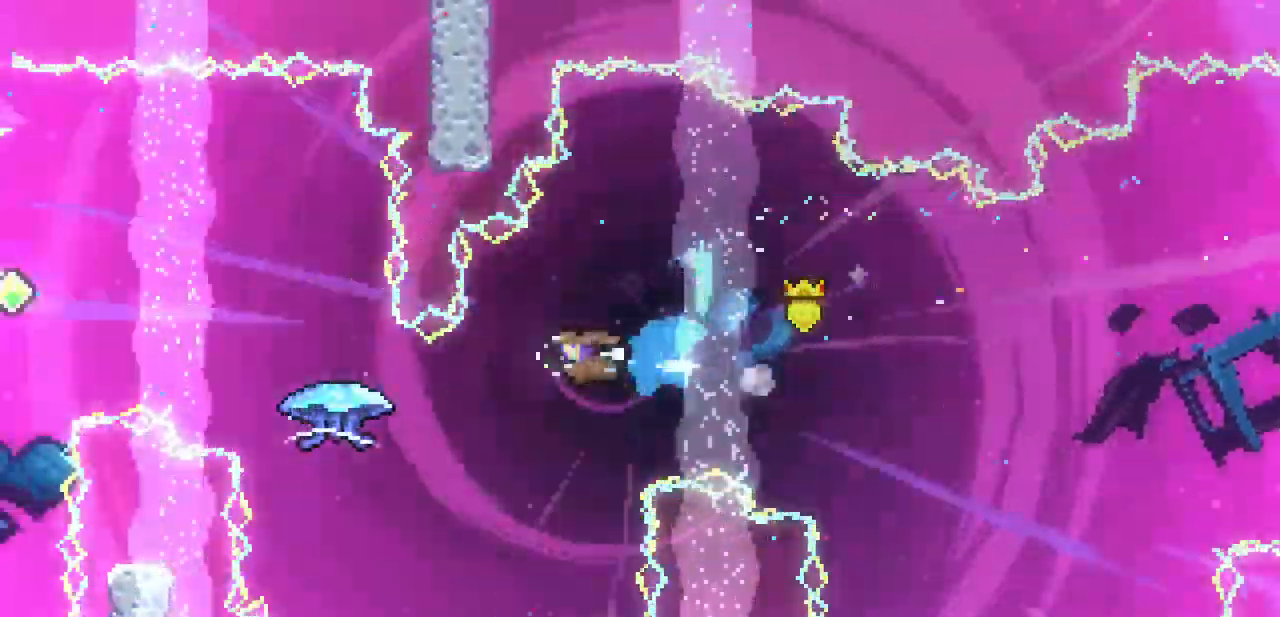
{"keys": ["up"], "events": [[367, "left", "up"], [367, "up", "down"]]}
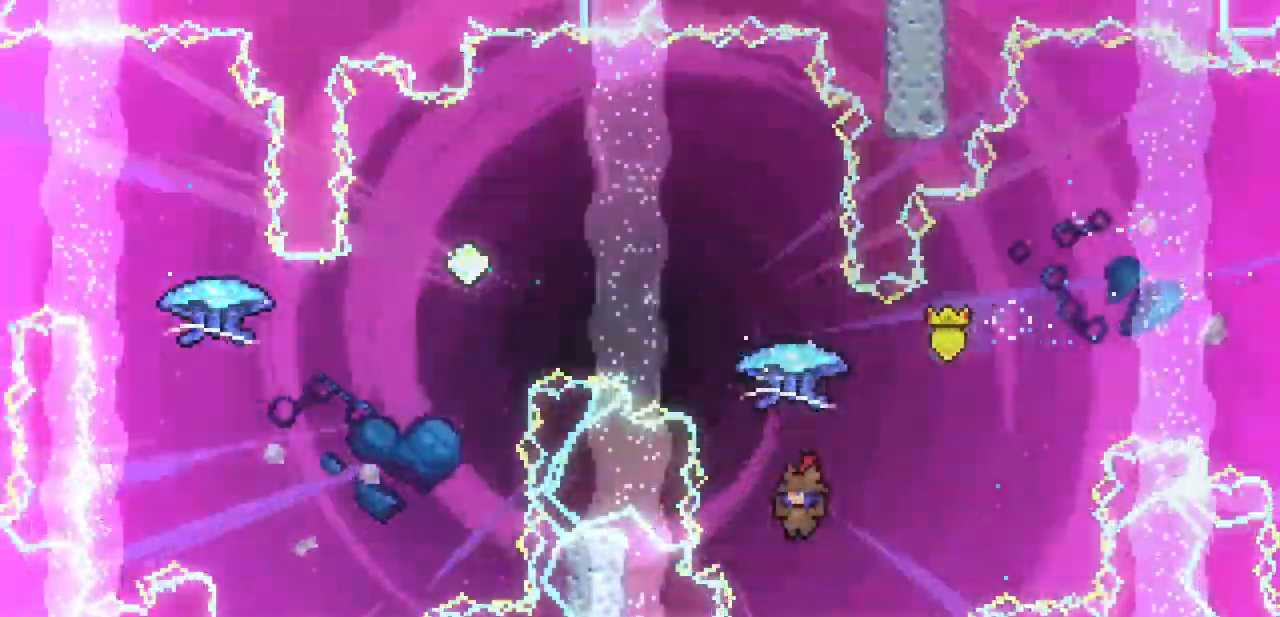
{"keys": ["left", "up", "x"], "events": [[33, "c", "down"], [167, "c", "up"], [267, "x", "down"], [500, "left", "down"]]}
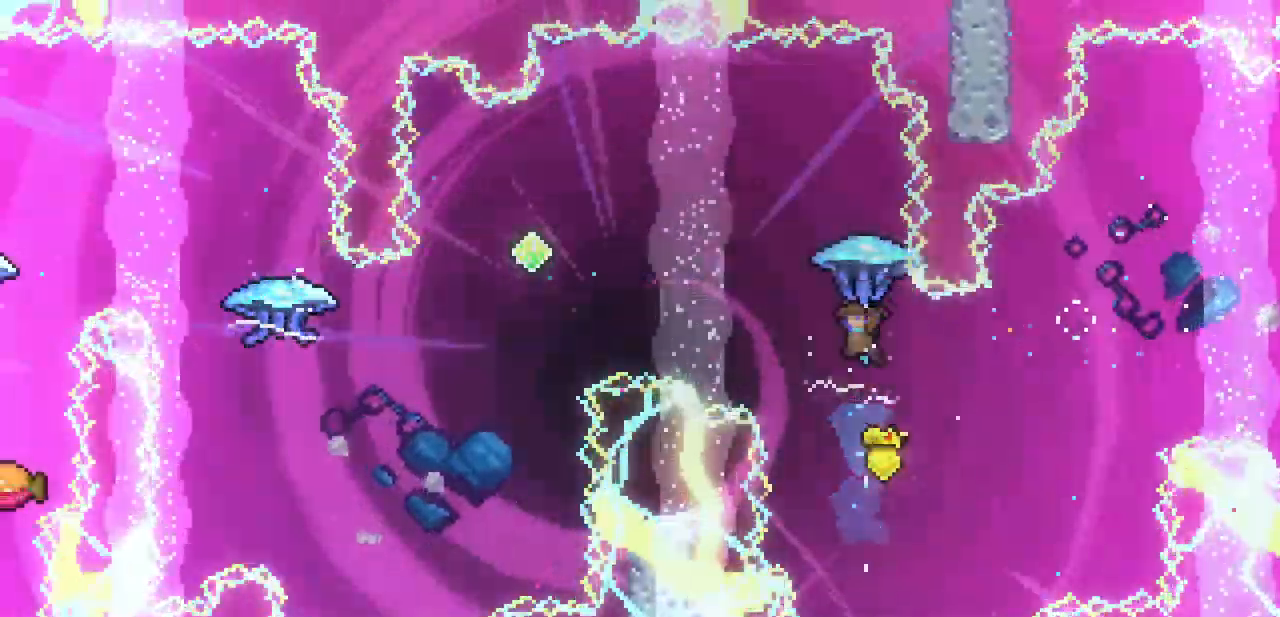
{"keys": ["left", "up", "x"], "events": []}
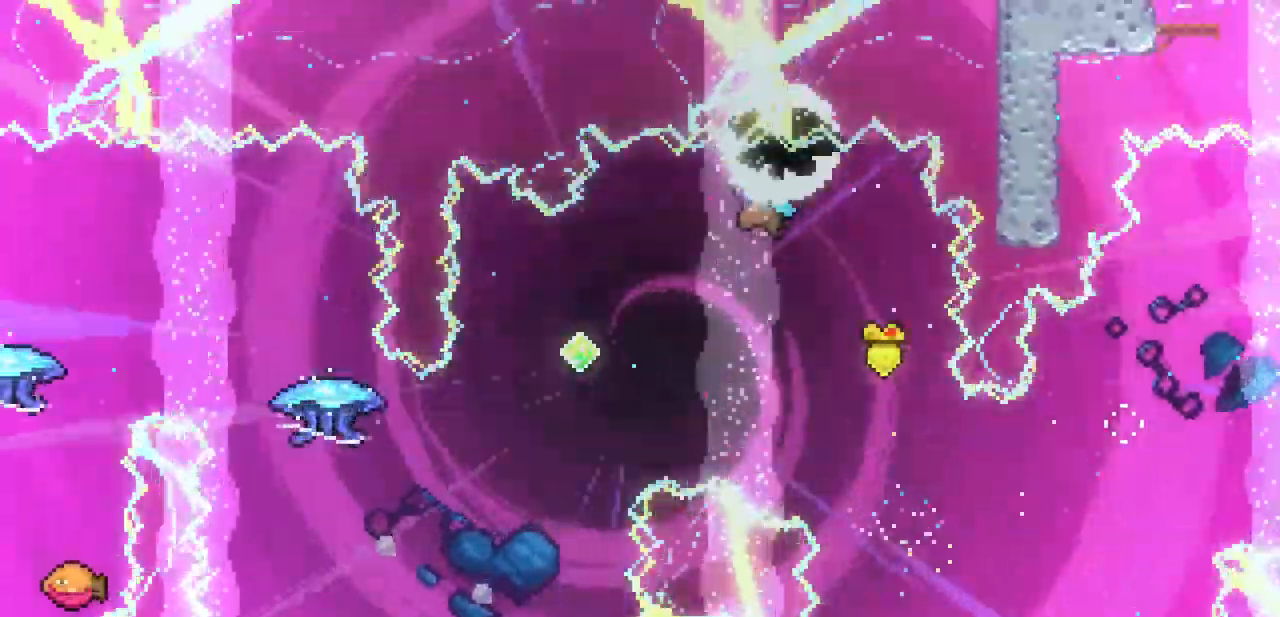
{"keys": ["left", "up", "x"], "events": []}
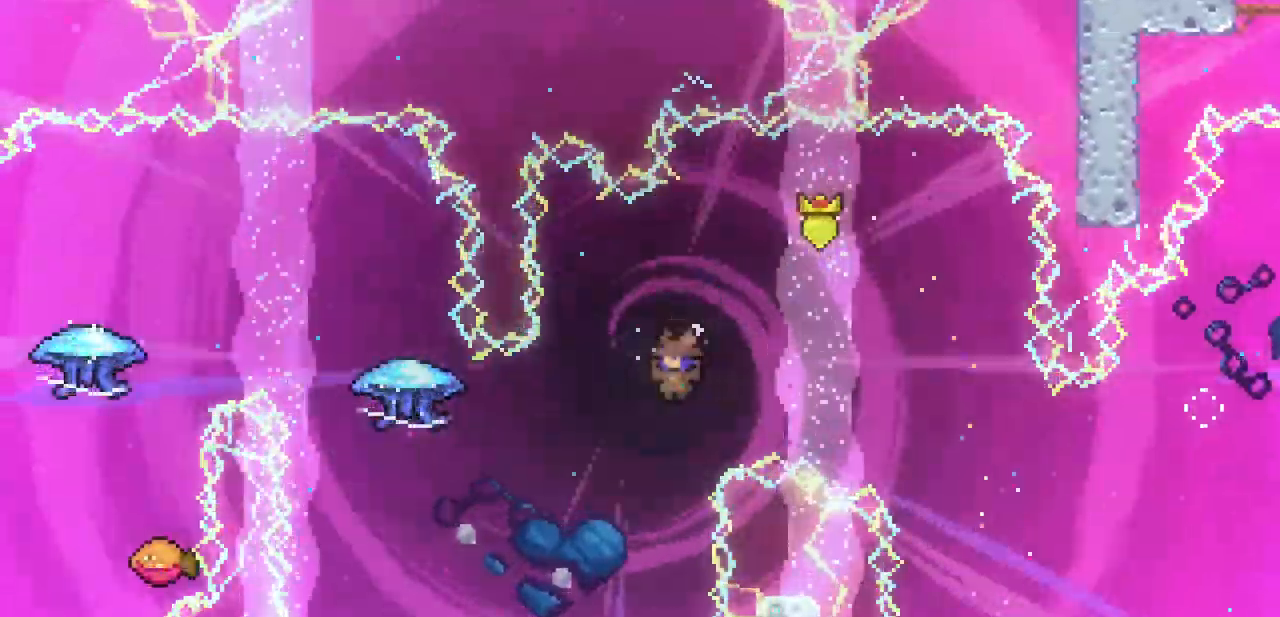
{"keys": ["left", "up"], "events": [[100, "x", "up"], [333, "c", "down"], [433, "c", "up"]]}
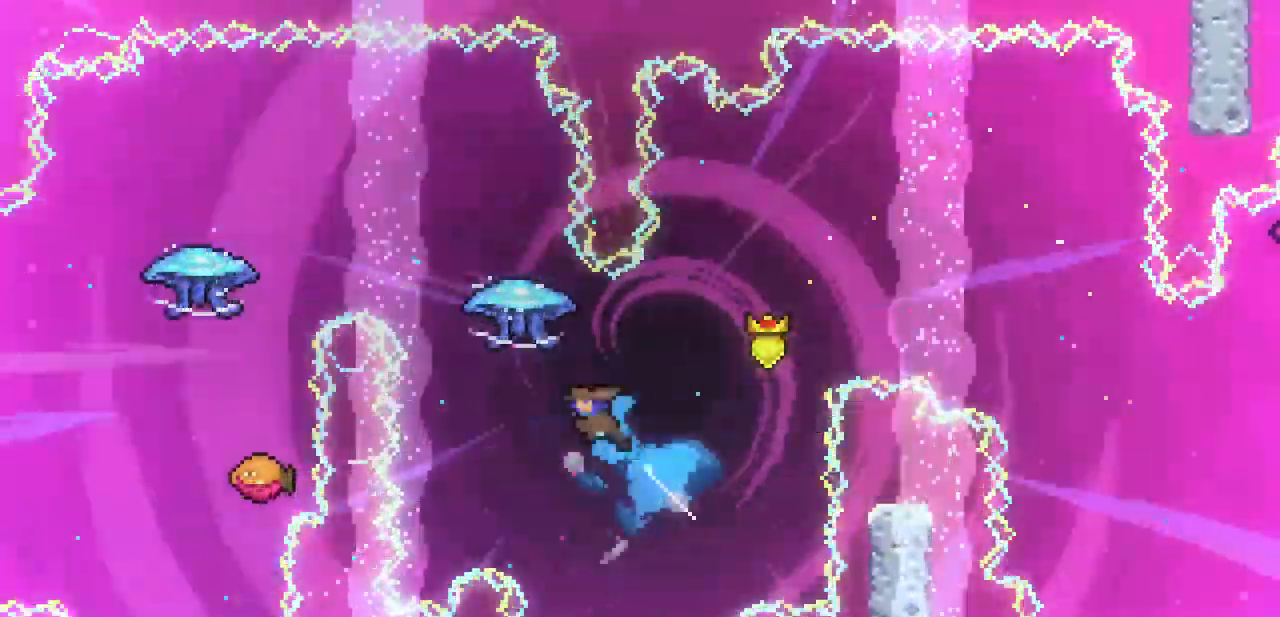
{"keys": ["left", "up", "x"], "events": [[33, "x", "down"]]}
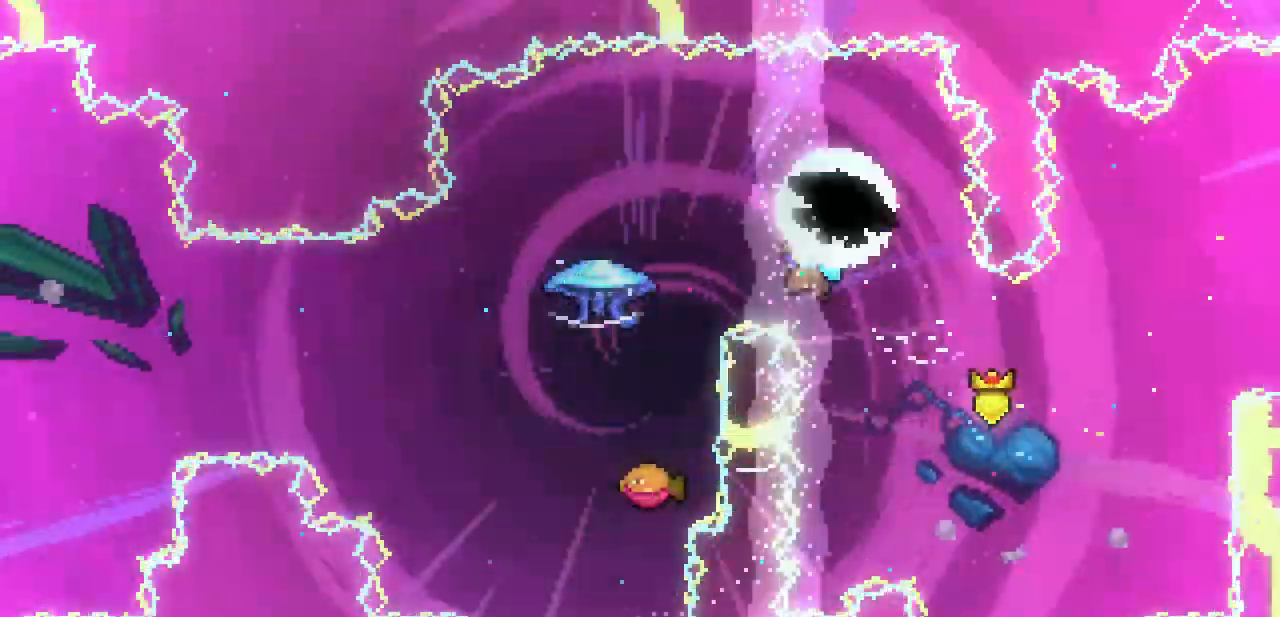
{"keys": ["down", "left", "x", "z"], "events": [[100, "up", "up"], [233, "down", "down"], [333, "left", "up"], [333, "z", "down"], [467, "left", "down"]]}
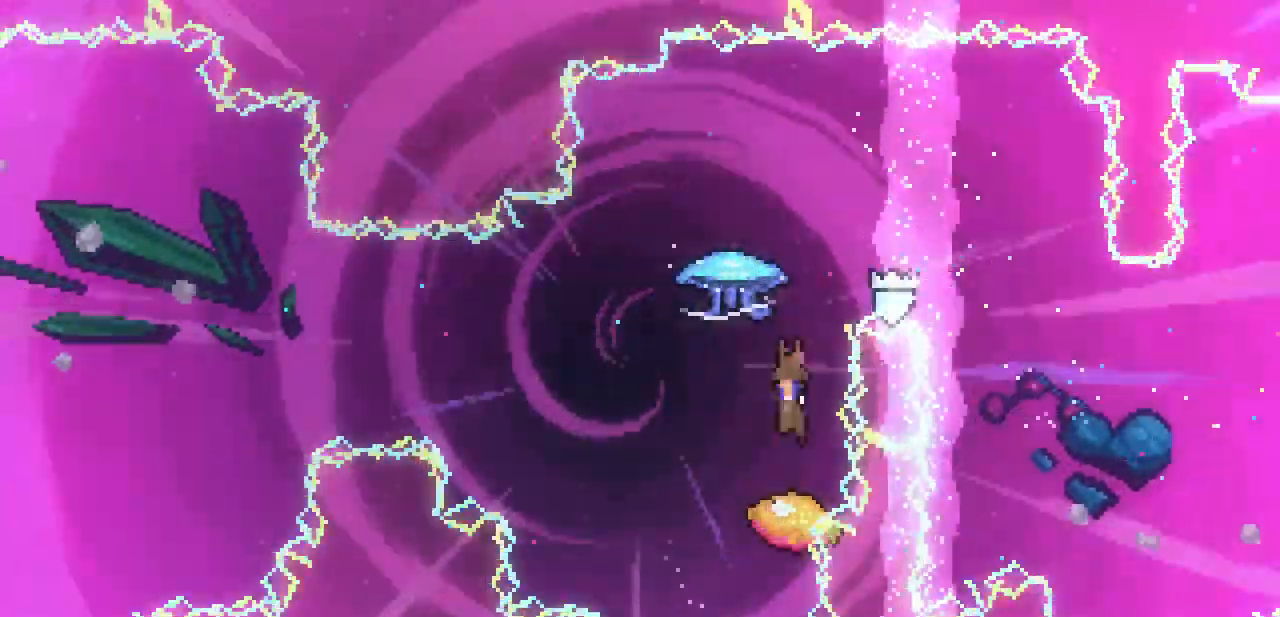
{"keys": ["left", "x", "z"], "events": [[33, "down", "up"]]}
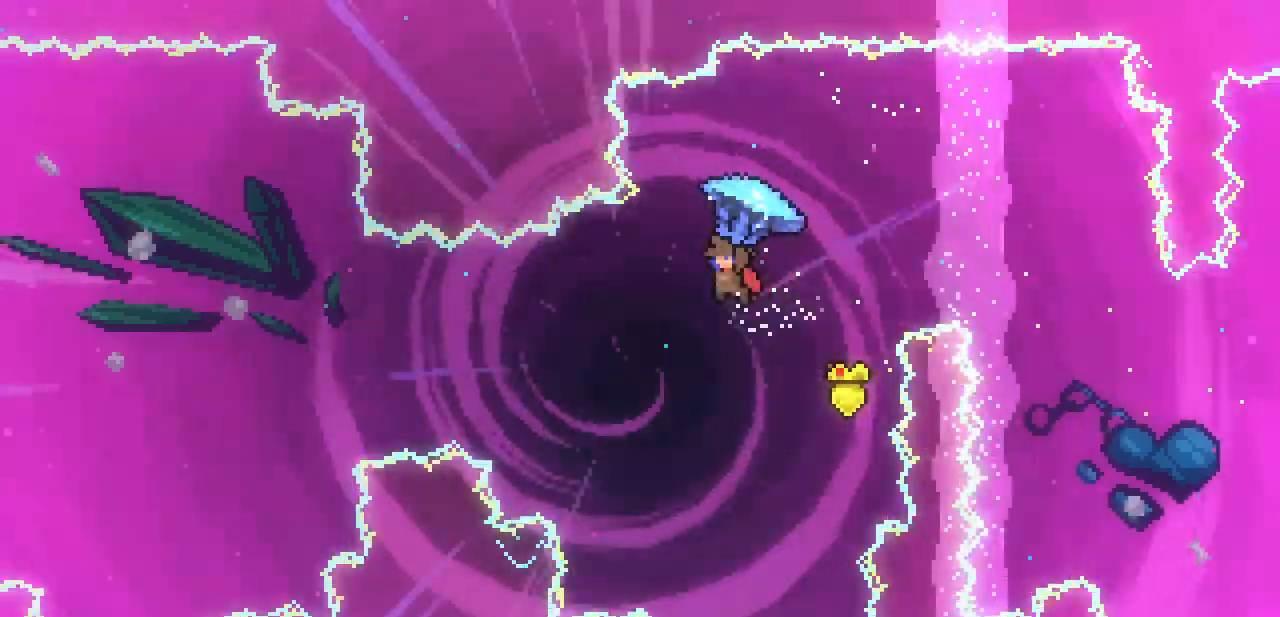
{"keys": ["left", "x", "z"], "events": []}
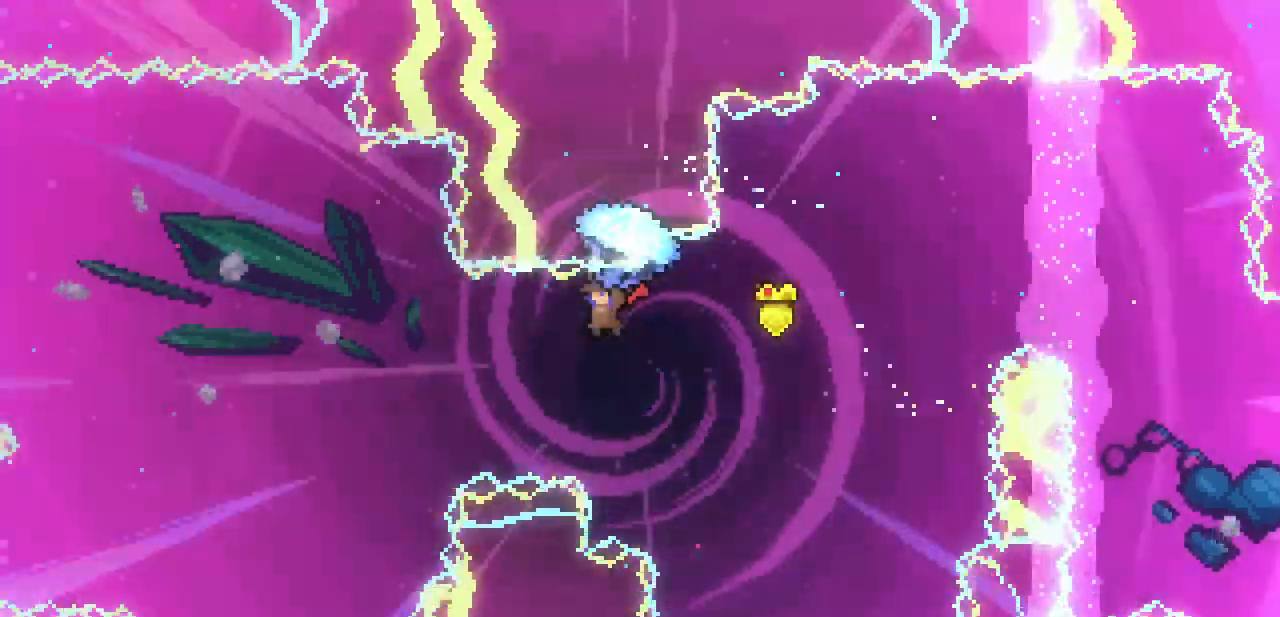
{"keys": ["left", "up", "x"], "events": [[200, "up", "down"], [200, "z", "up"]]}
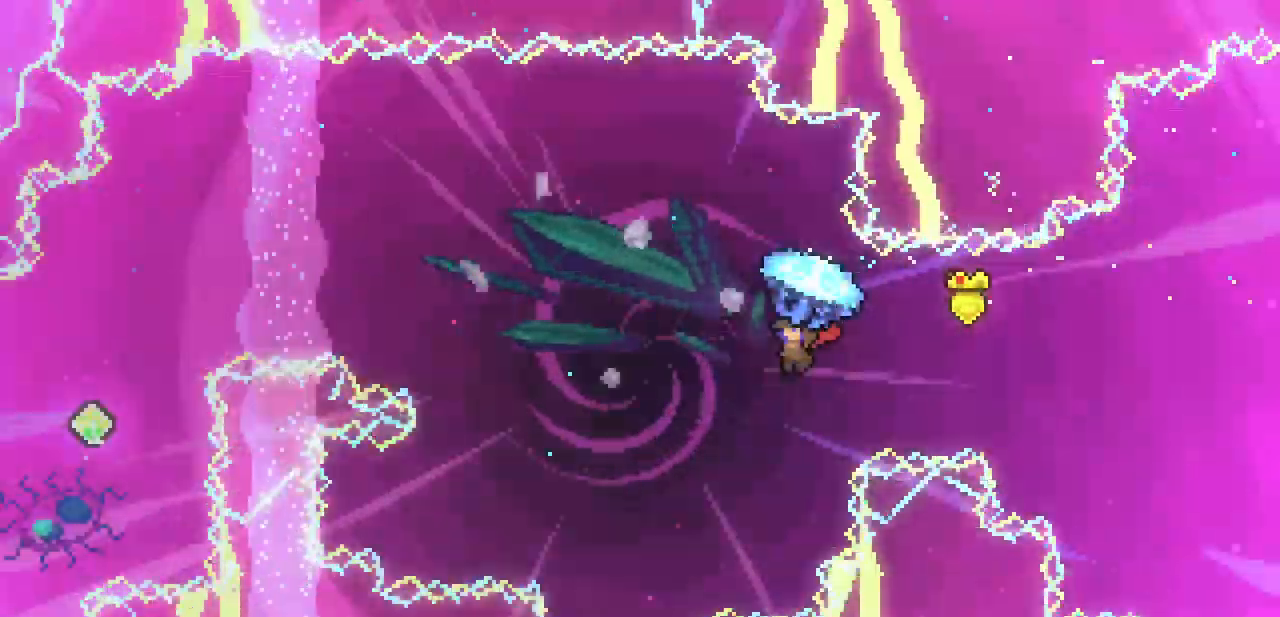
{"keys": ["left", "up", "x"], "events": [[333, "x", "up"], [400, "c", "down"], [500, "c", "up"], [500, "x", "down"]]}
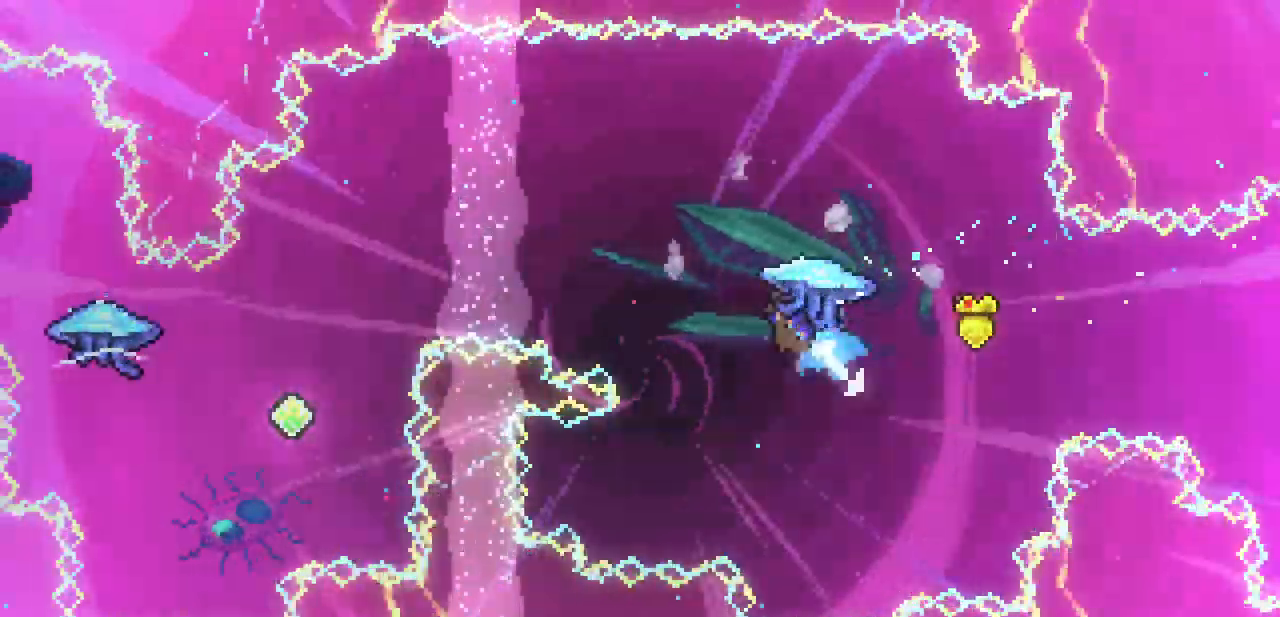
{"keys": ["left", "up", "x"], "events": []}
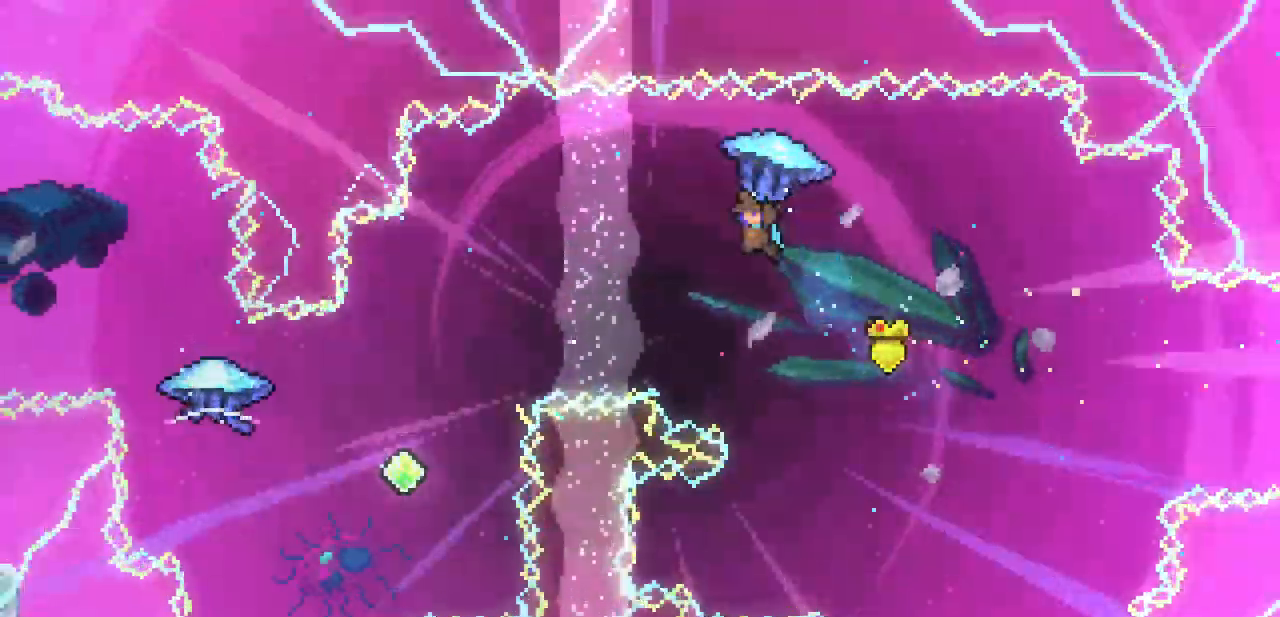
{"keys": ["left", "up", "x"], "events": []}
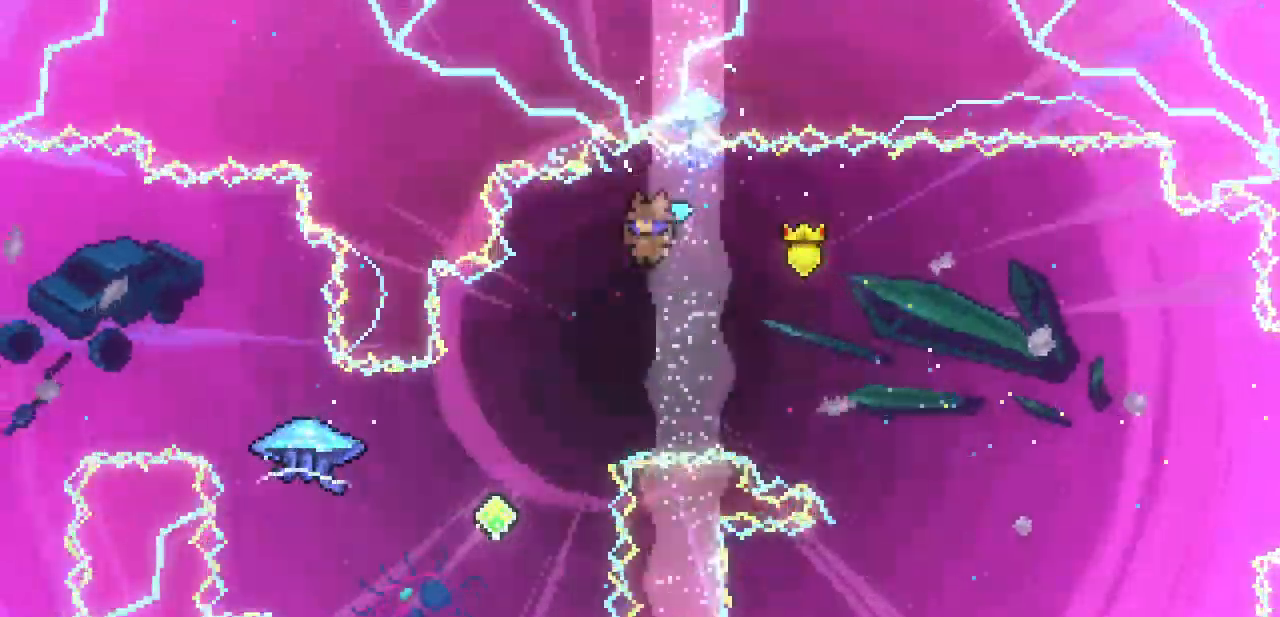
{"keys": ["left", "up"], "events": [[500, "x", "up"]]}
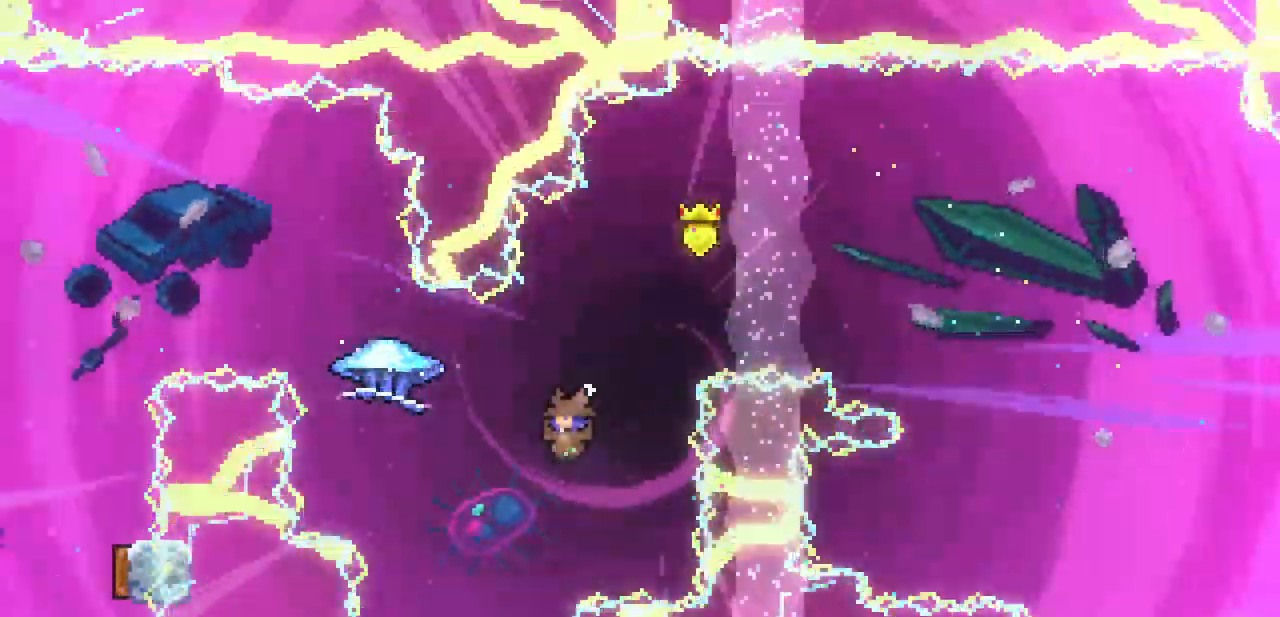
{"keys": ["left", "up", "x"], "events": [[133, "c", "down"], [267, "c", "up"], [333, "x", "down"]]}